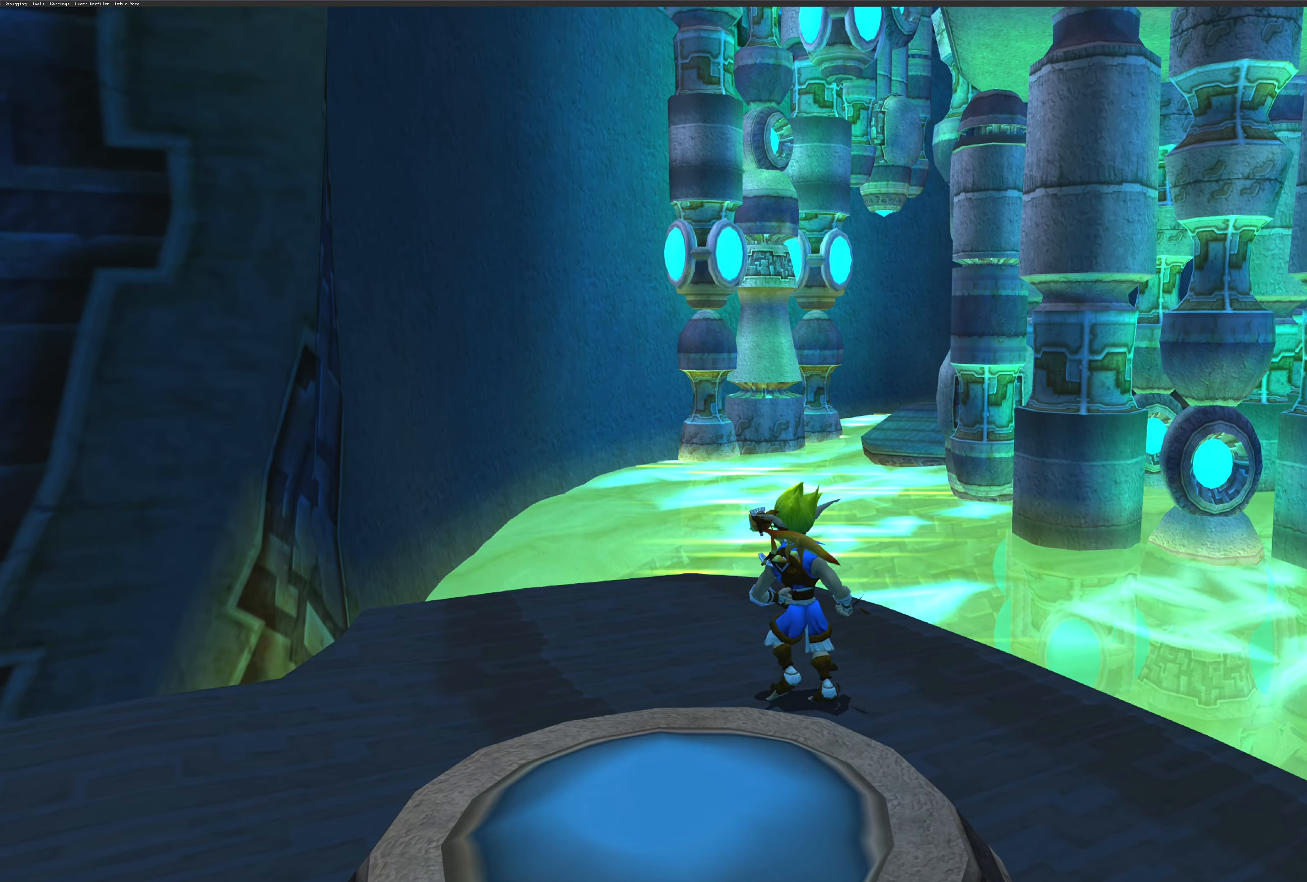
Gameplay with a controller (PlayStation layout); each line is a JSON object with the inputs held at the frame after it. "events" lists button and stick changes between this image and that frame as [ms after this image, input, new state], when the widget could be followed in between. Not read: L2 L3 R2 R3.
{"buttons": [], "left_stick": "center", "right_stick": "center", "events": [[200, "right_stick", "right"], [400, "right_stick", "center"]]}
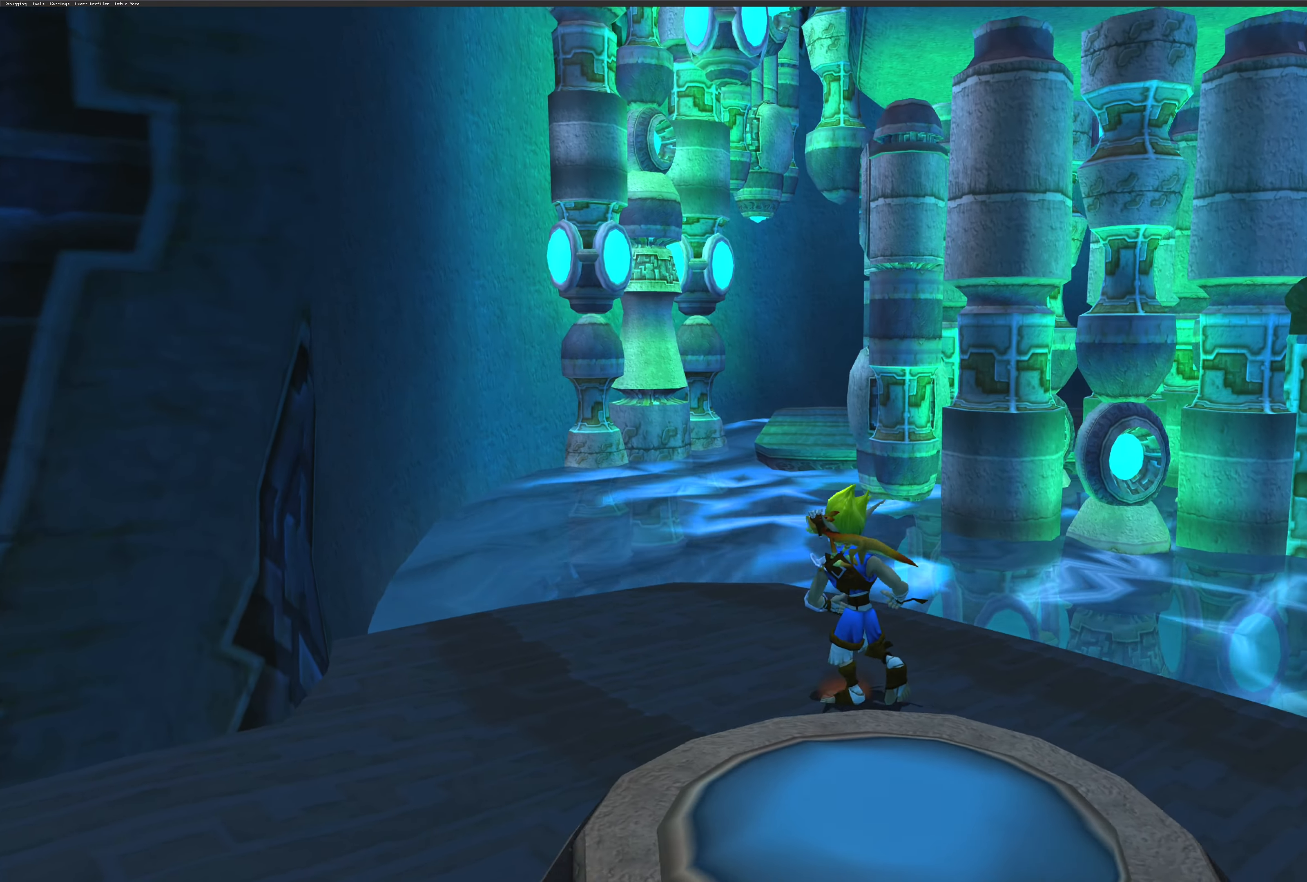
{"buttons": [], "left_stick": "center", "right_stick": "center", "events": []}
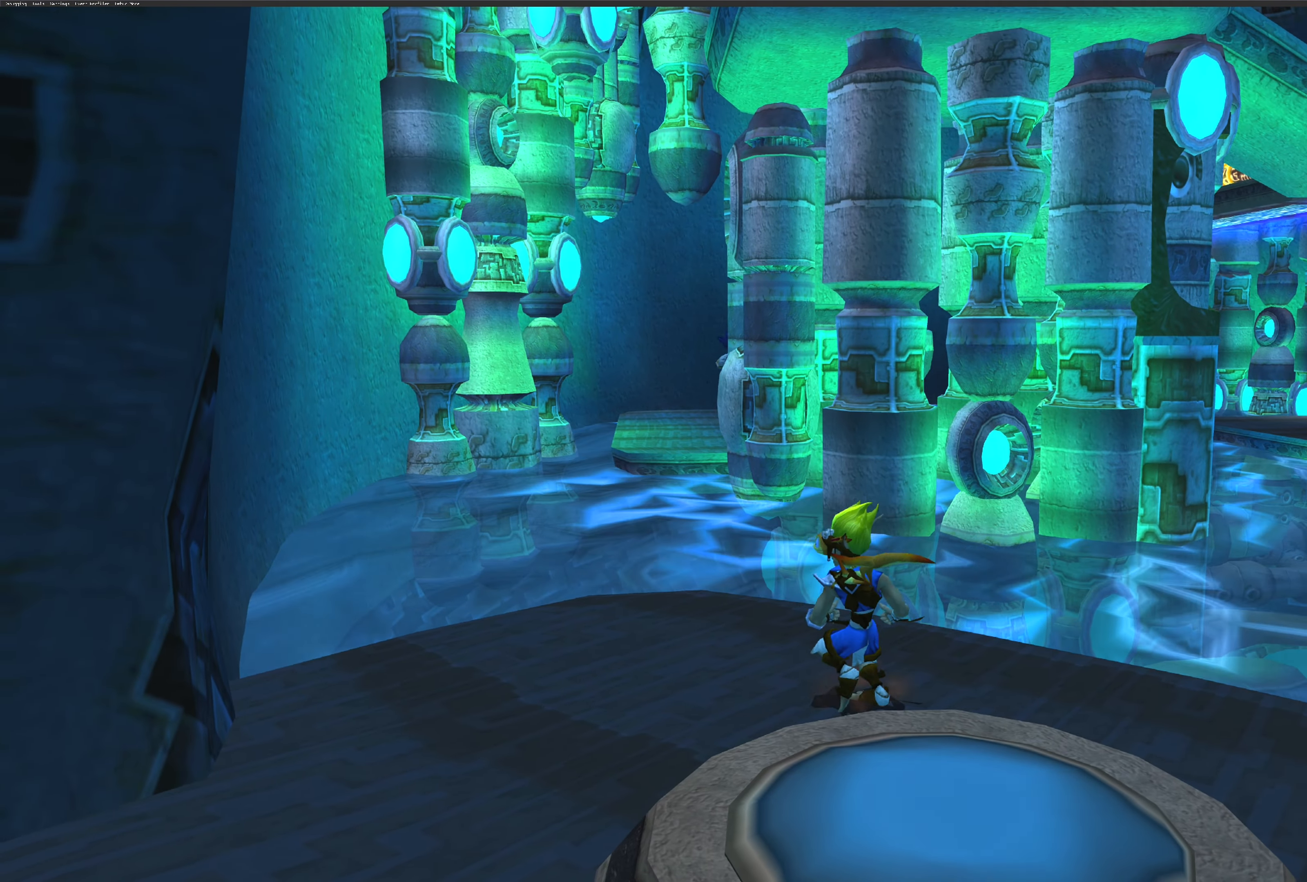
{"buttons": [], "left_stick": "right", "right_stick": "center", "events": [[117, "left_stick", "right"]]}
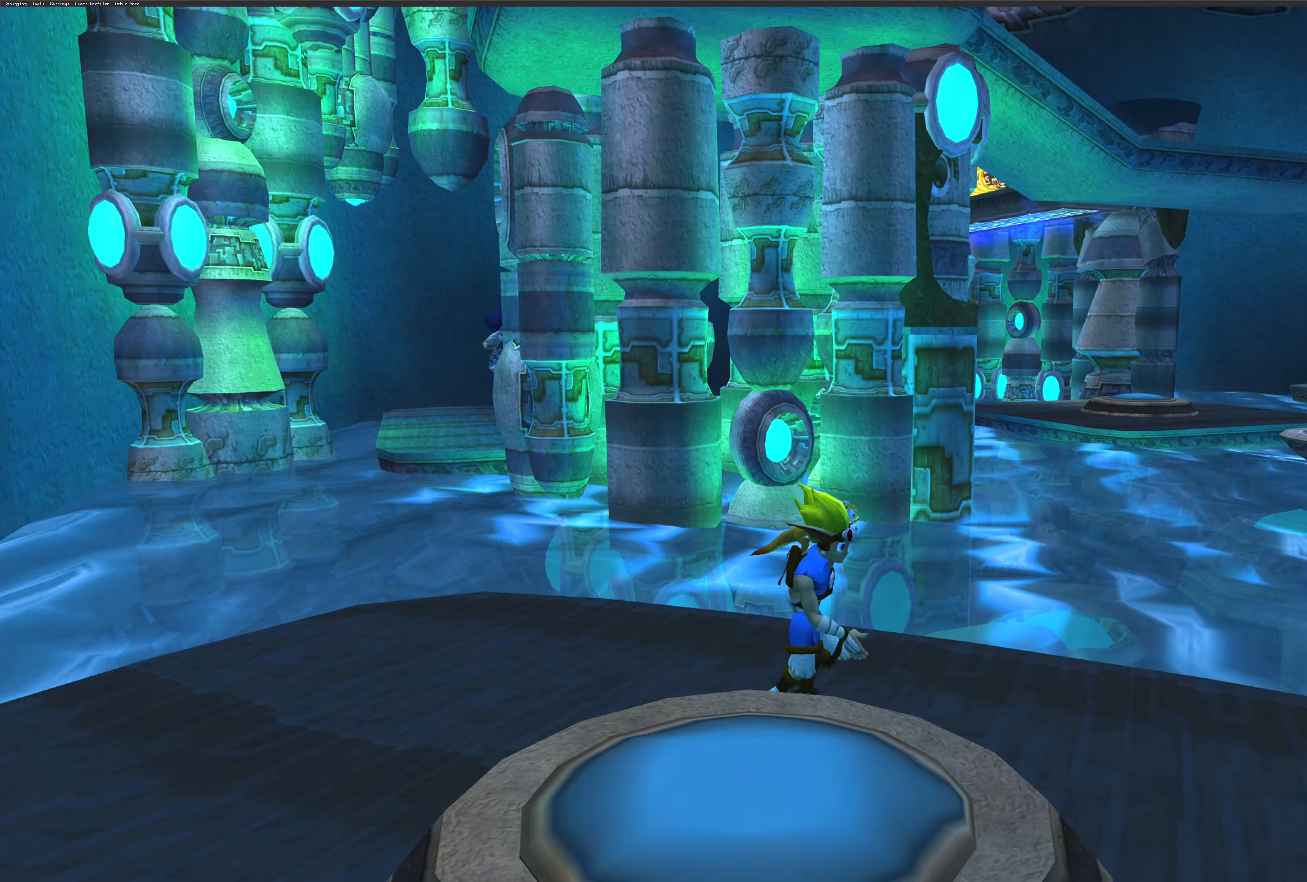
{"buttons": [], "left_stick": "right", "right_stick": "left", "events": [[266, "right_stick", "left"]]}
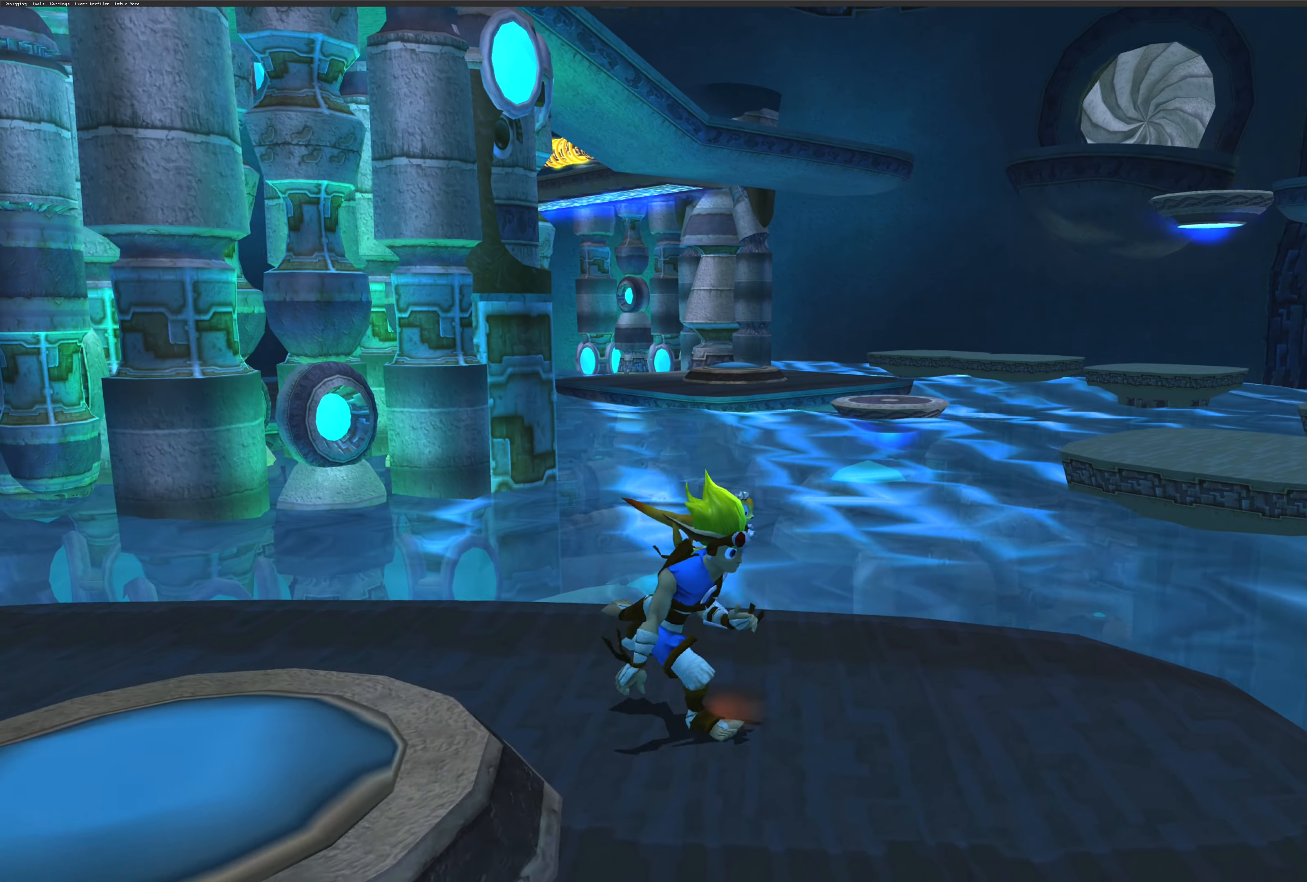
{"buttons": [], "left_stick": "center", "right_stick": "center", "events": [[66, "left_stick", "center"], [433, "right_stick", "center"]]}
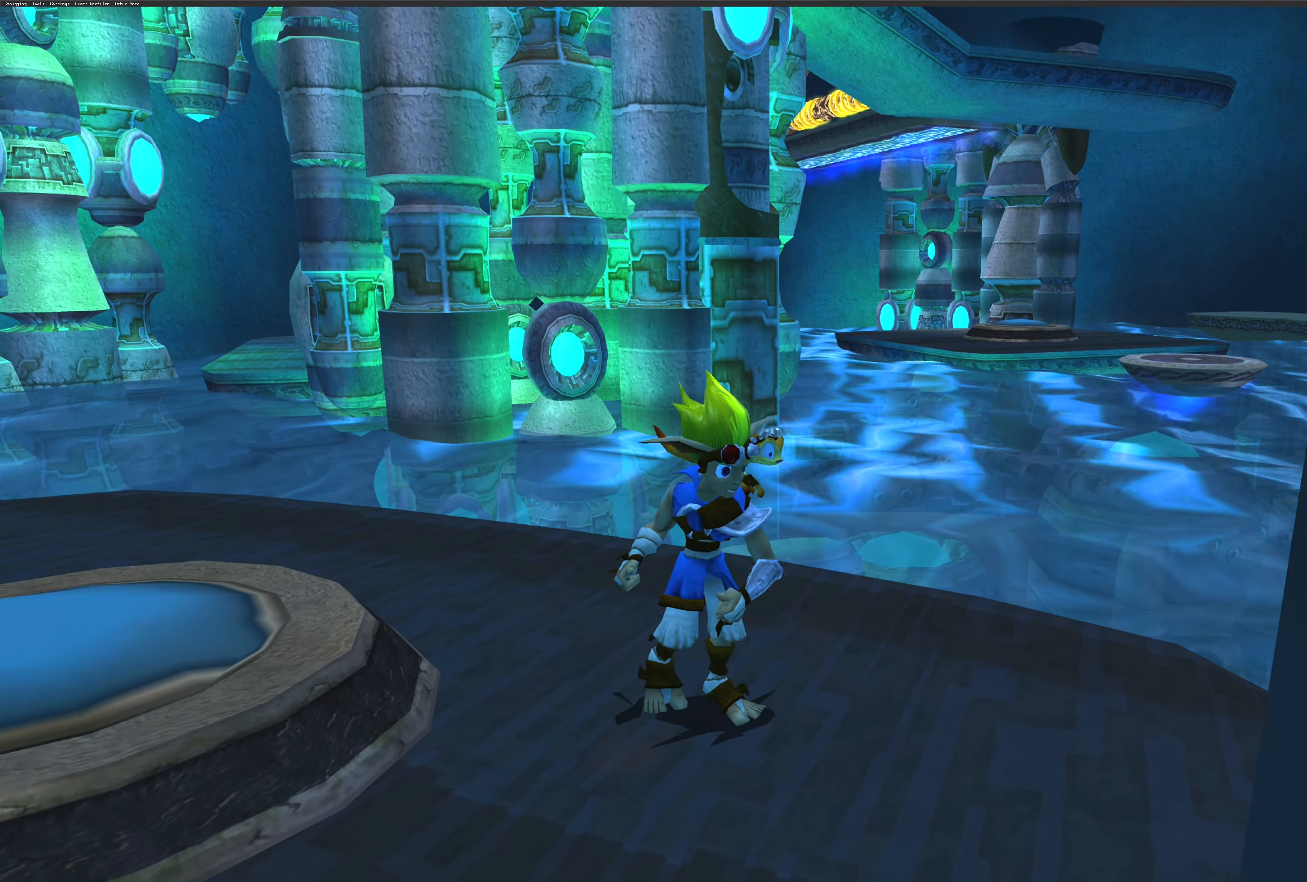
{"buttons": [], "left_stick": "center", "right_stick": "left", "events": [[66, "left_stick", "up-right"], [283, "left_stick", "center"], [383, "right_stick", "left"]]}
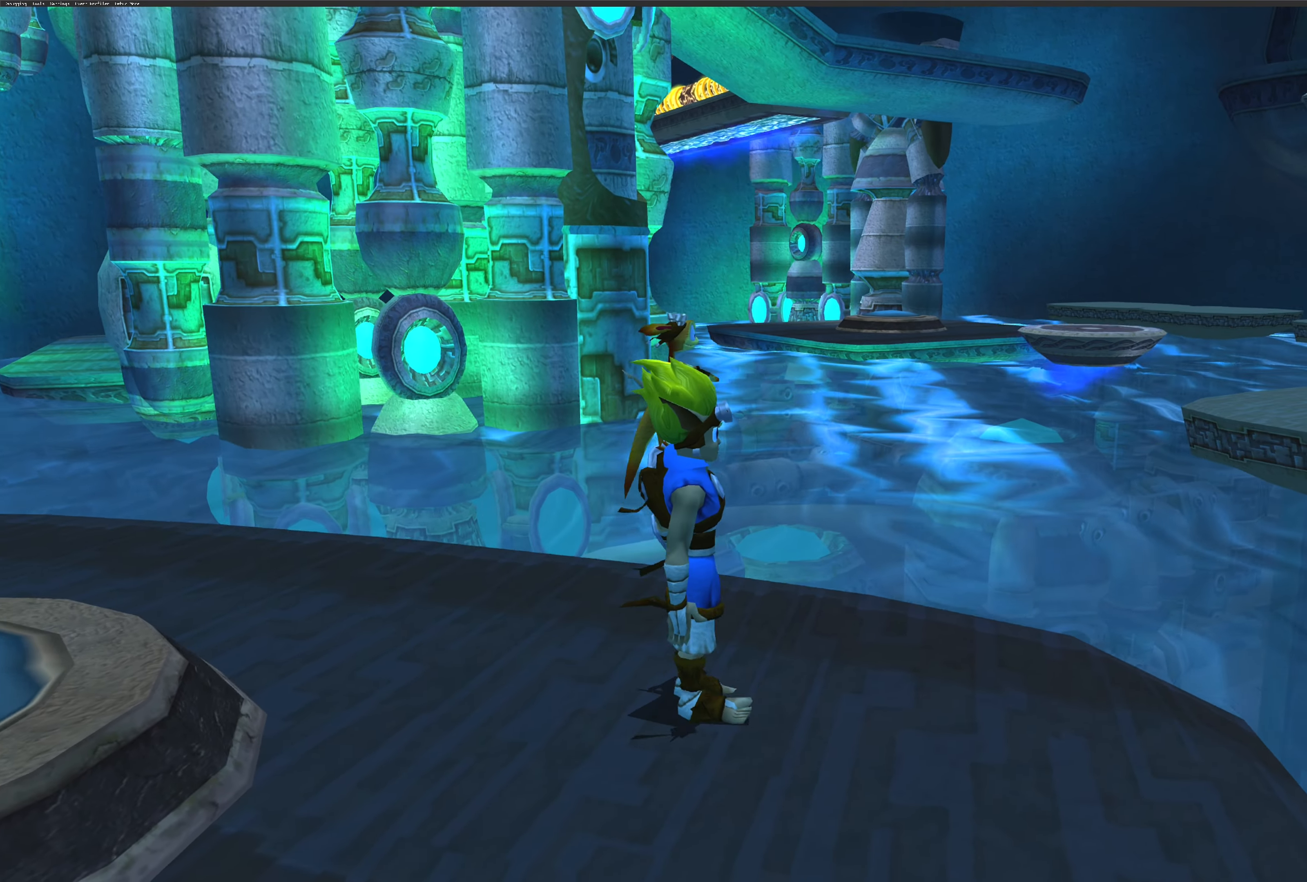
{"buttons": [], "left_stick": "center", "right_stick": "left", "events": []}
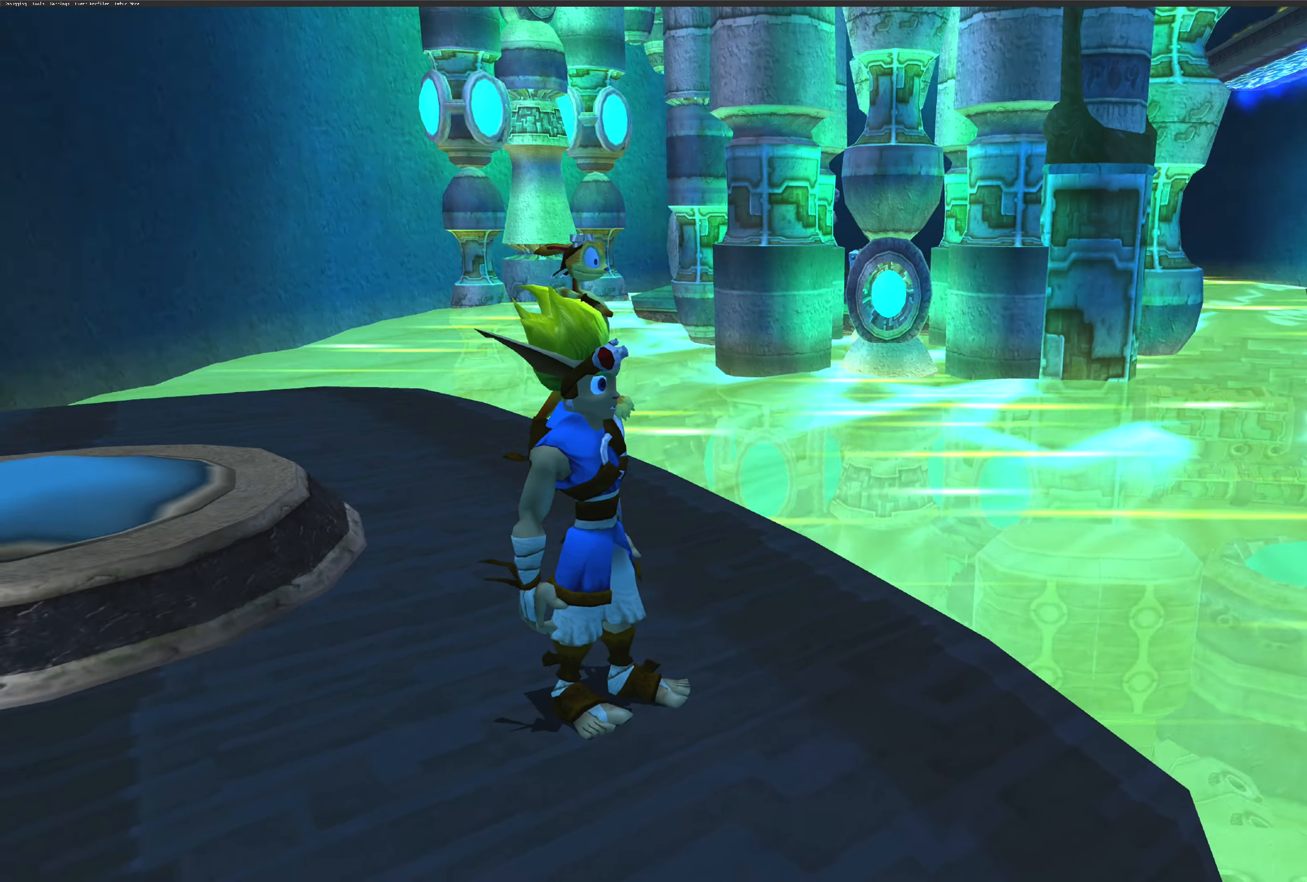
{"buttons": [], "left_stick": "center", "right_stick": "right", "events": [[133, "right_stick", "center"], [316, "right_stick", "right"]]}
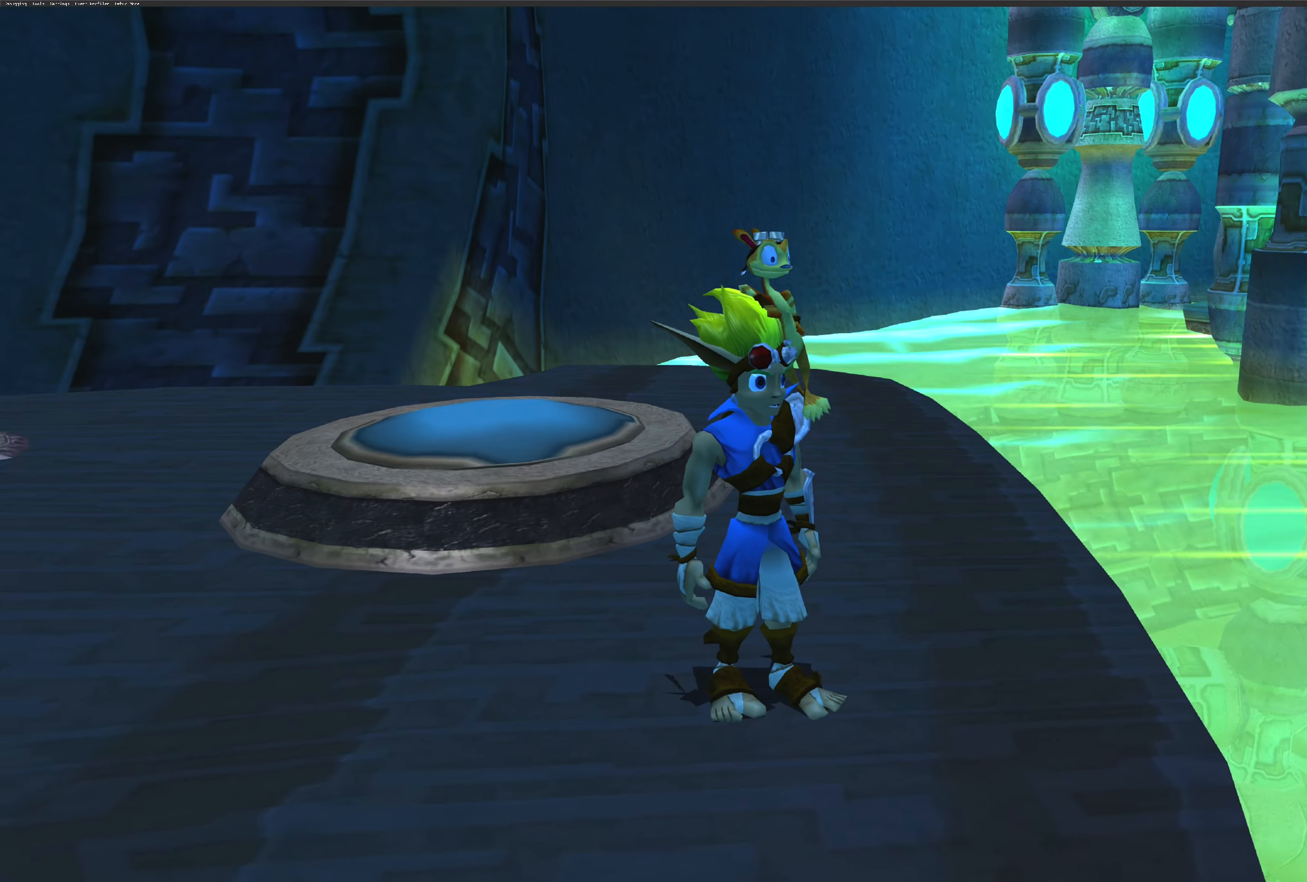
{"buttons": [], "left_stick": "center", "right_stick": "center", "events": [[266, "right_stick", "center"]]}
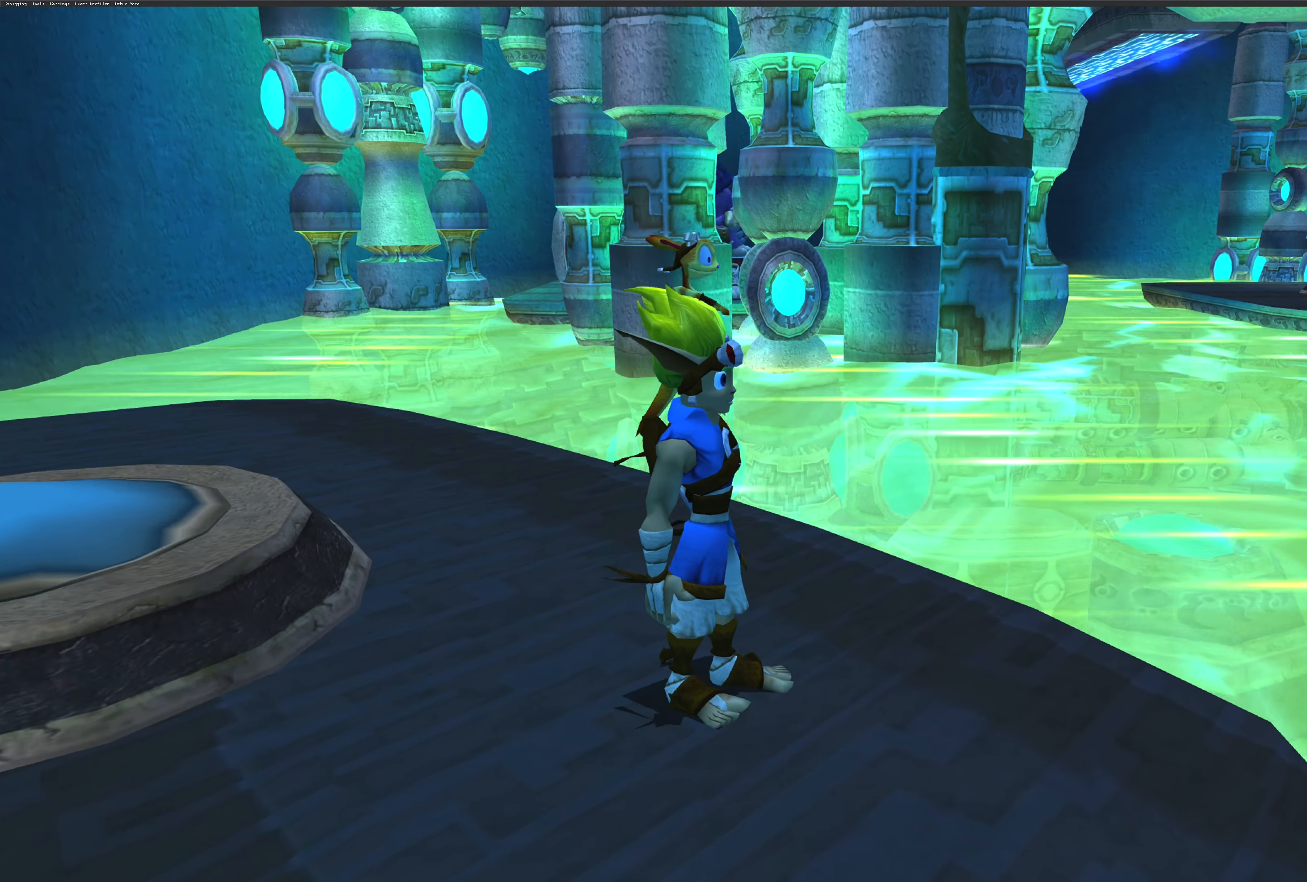
{"buttons": [], "left_stick": "center", "right_stick": "center", "events": []}
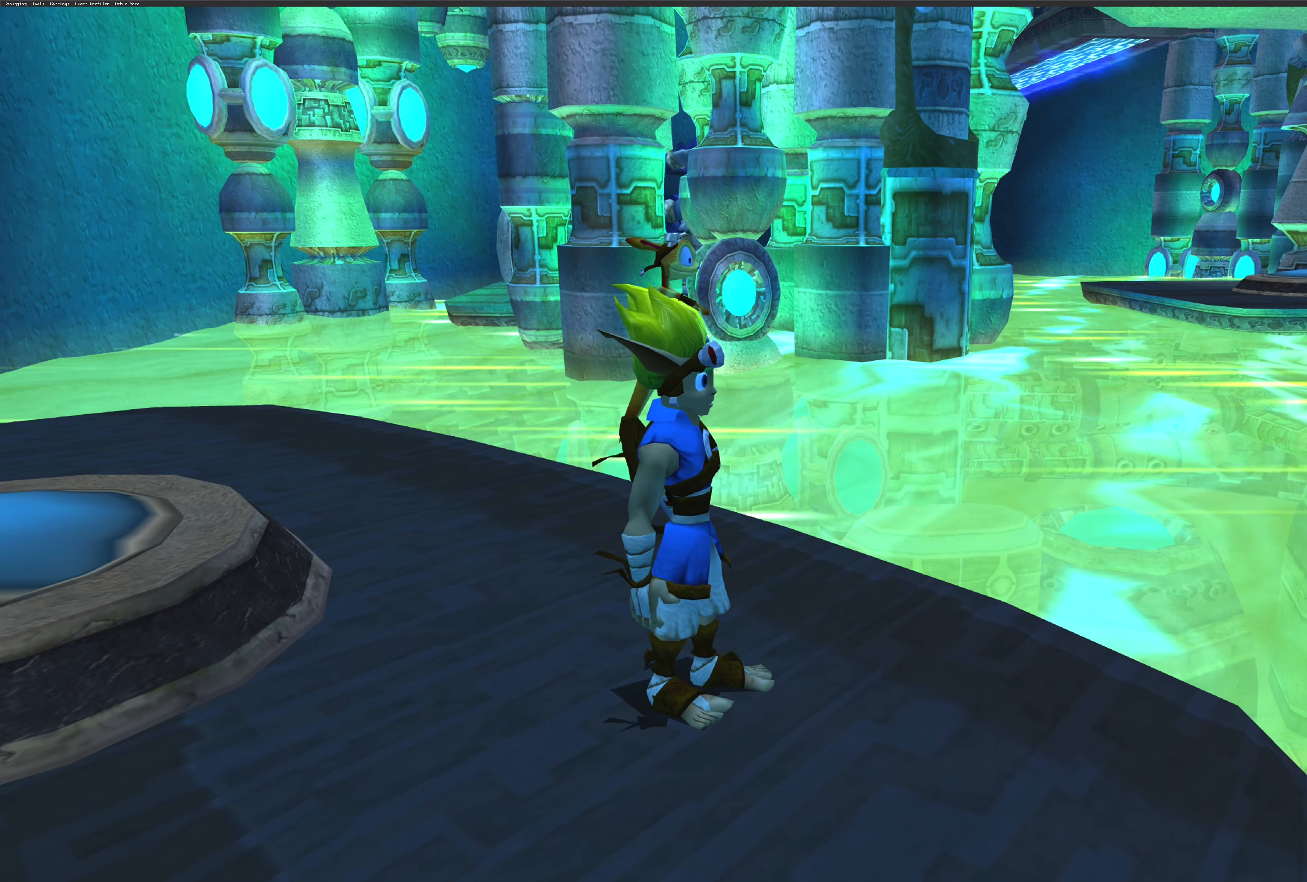
{"buttons": [], "left_stick": "center", "right_stick": "center", "events": []}
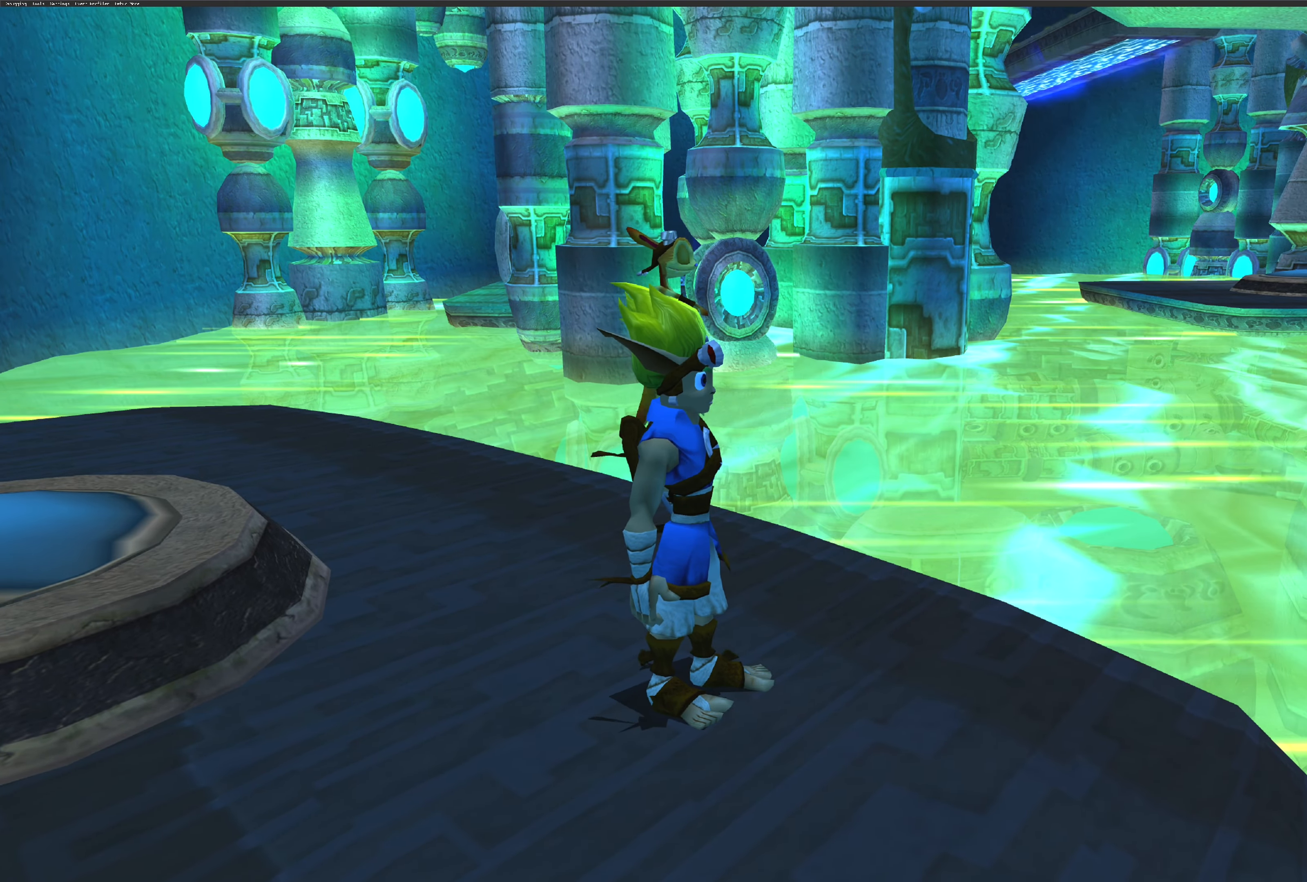
{"buttons": ["TRIANGLE"], "left_stick": "center", "right_stick": "center", "events": [[233, "TRIANGLE", "down"]]}
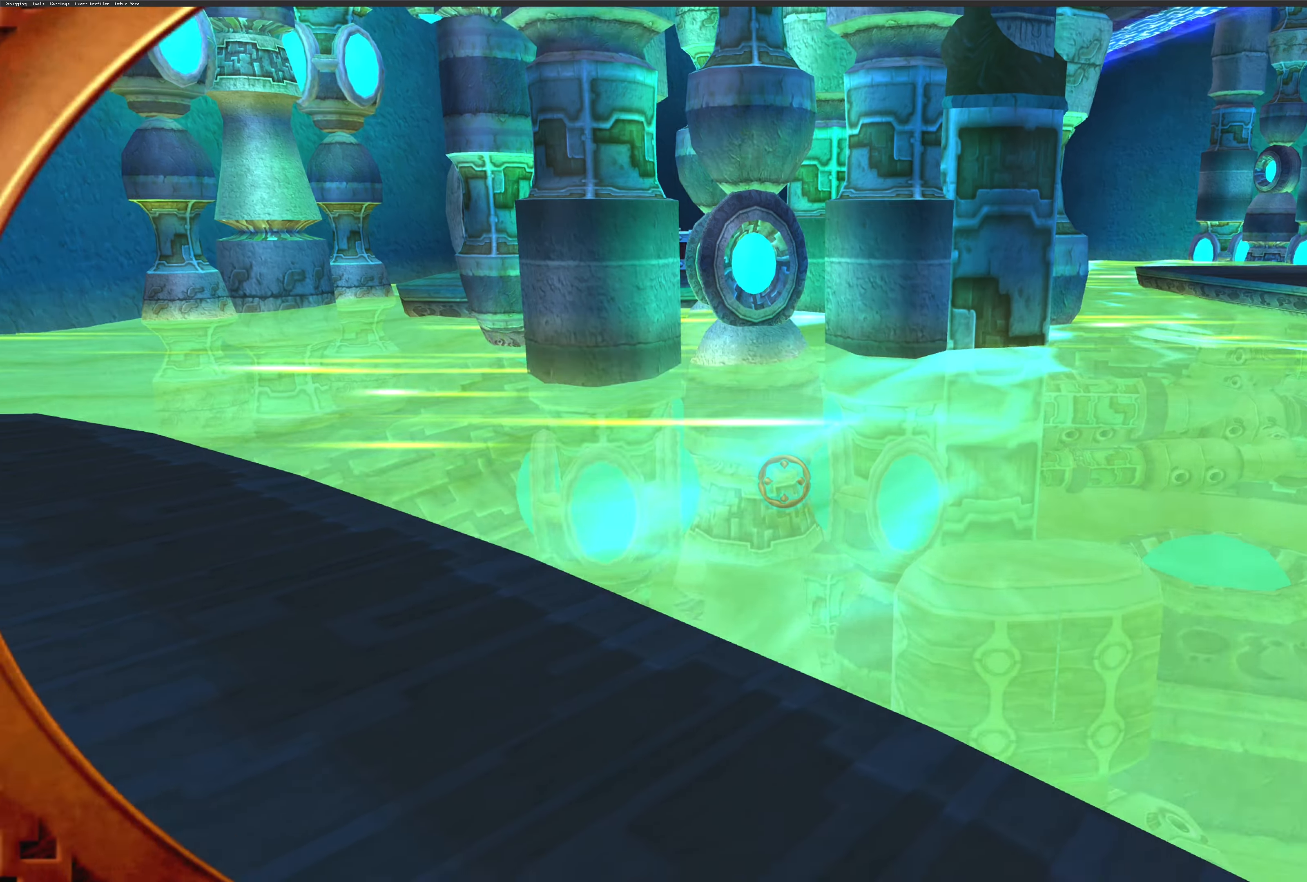
{"buttons": ["TRIANGLE"], "left_stick": "center", "right_stick": "center", "events": [[150, "left_stick", "up-right"], [383, "left_stick", "center"]]}
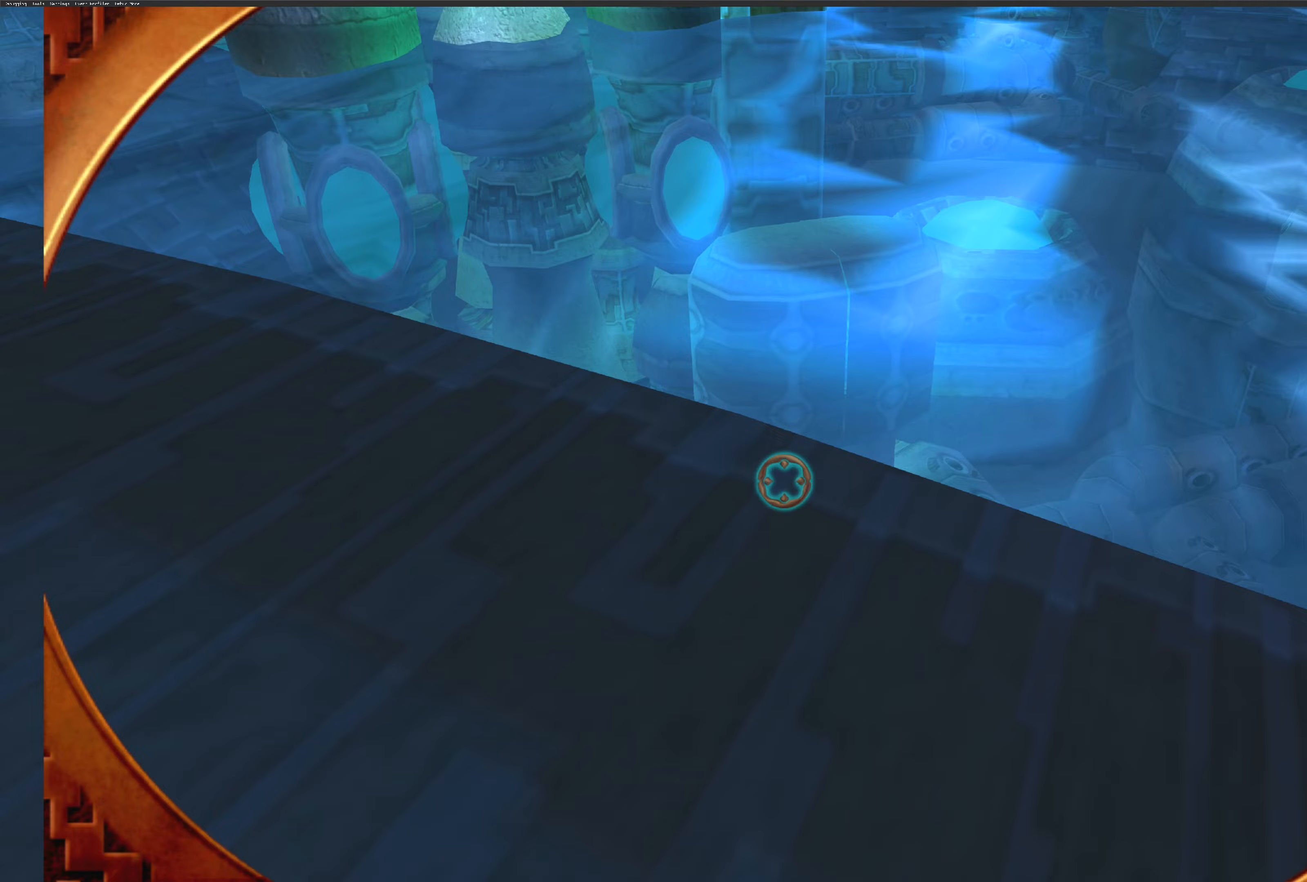
{"buttons": ["TRIANGLE"], "left_stick": "center", "right_stick": "center", "events": [[100, "left_stick", "down"], [450, "left_stick", "center"]]}
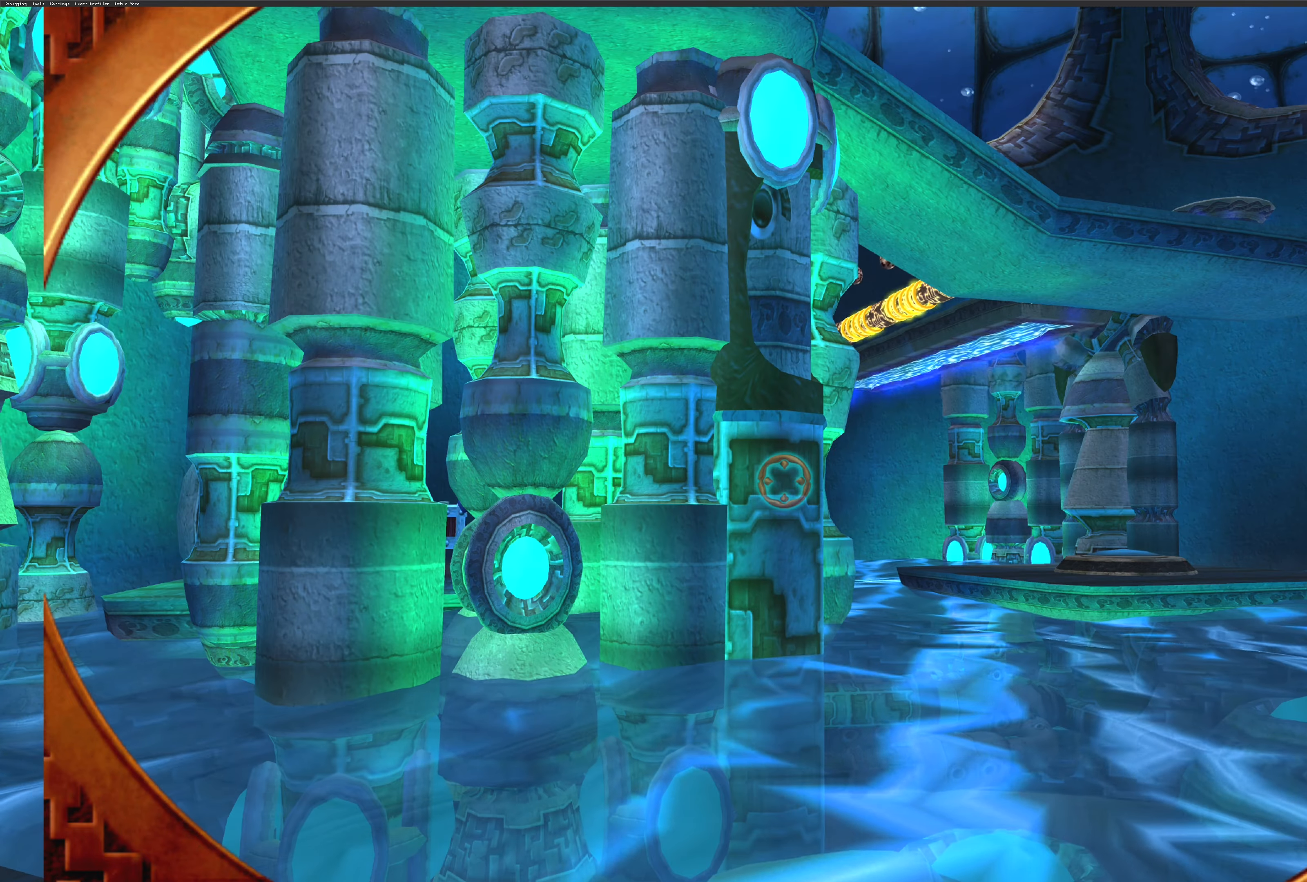
{"buttons": ["TRIANGLE"], "left_stick": "center", "right_stick": "center", "events": [[167, "left_stick", "right"], [383, "left_stick", "center"]]}
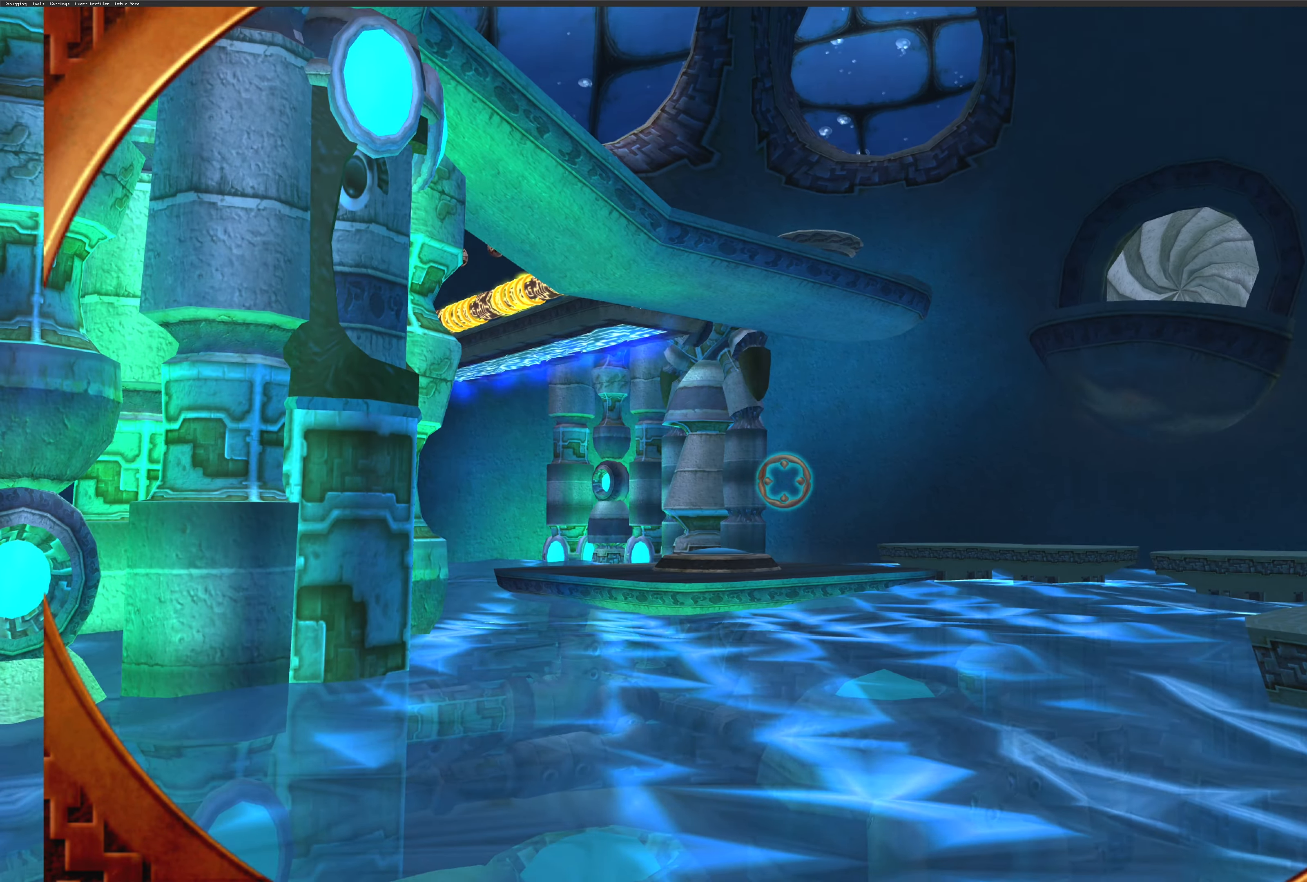
{"buttons": ["TRIANGLE"], "left_stick": "center", "right_stick": "center", "events": [[50, "left_stick", "up"], [350, "left_stick", "center"]]}
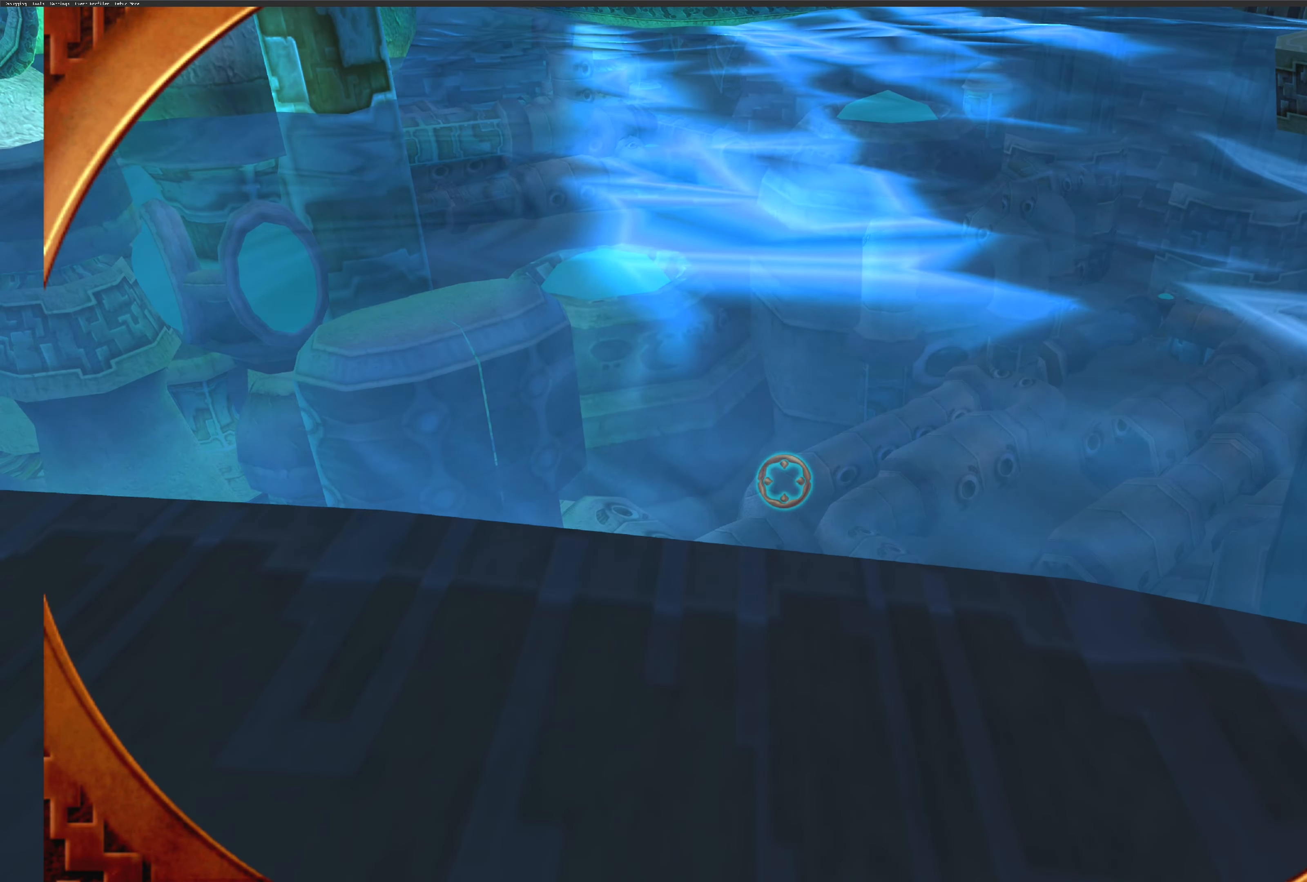
{"buttons": ["TRIANGLE"], "left_stick": "center", "right_stick": "center", "events": []}
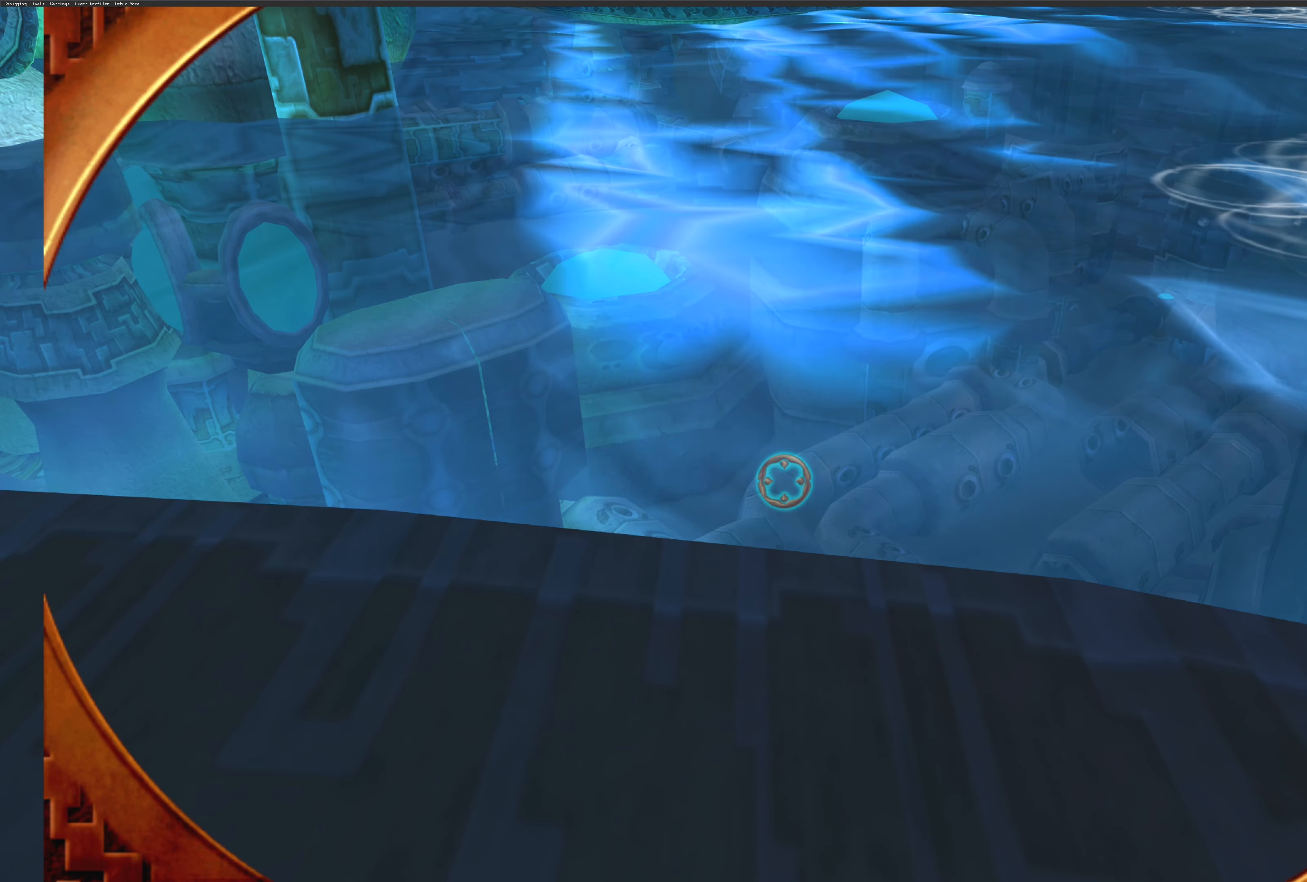
{"buttons": [], "left_stick": "center", "right_stick": "center", "events": [[450, "TRIANGLE", "up"]]}
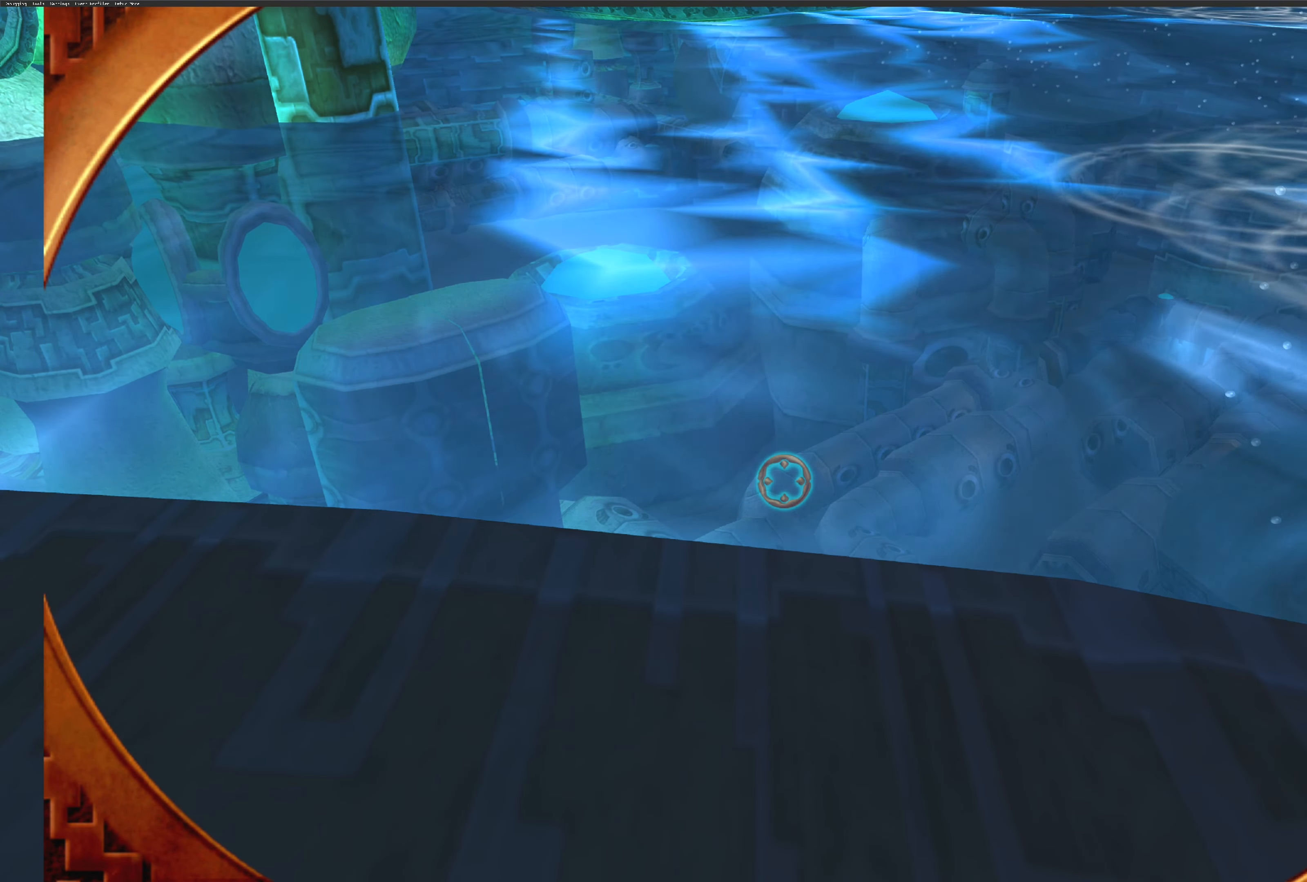
{"buttons": [], "left_stick": "up", "right_stick": "center", "events": [[433, "left_stick", "up"]]}
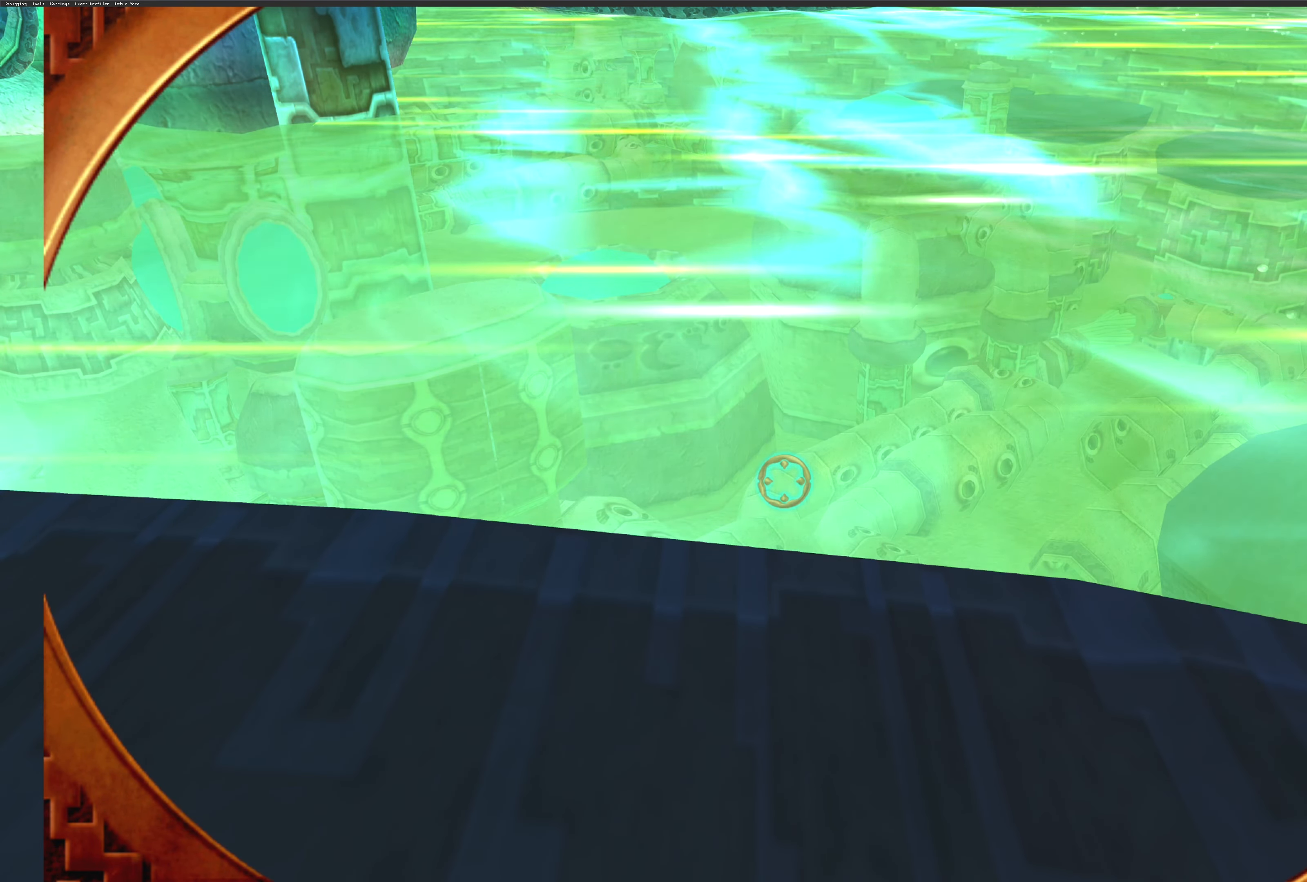
{"buttons": [], "left_stick": "center", "right_stick": "center", "events": [[133, "left_stick", "center"]]}
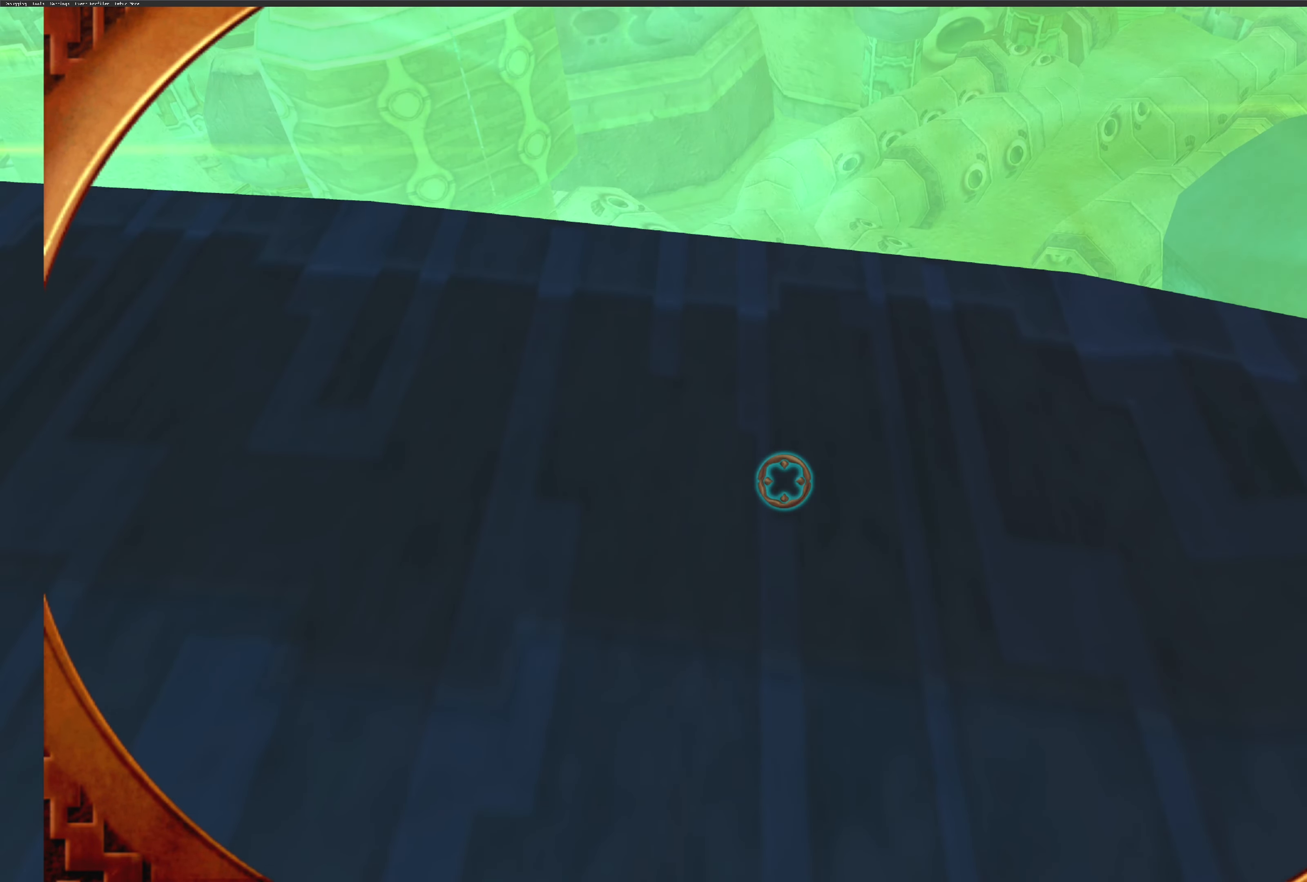
{"buttons": [], "left_stick": "center", "right_stick": "center", "events": [[300, "right_stick", "down"], [417, "right_stick", "center"]]}
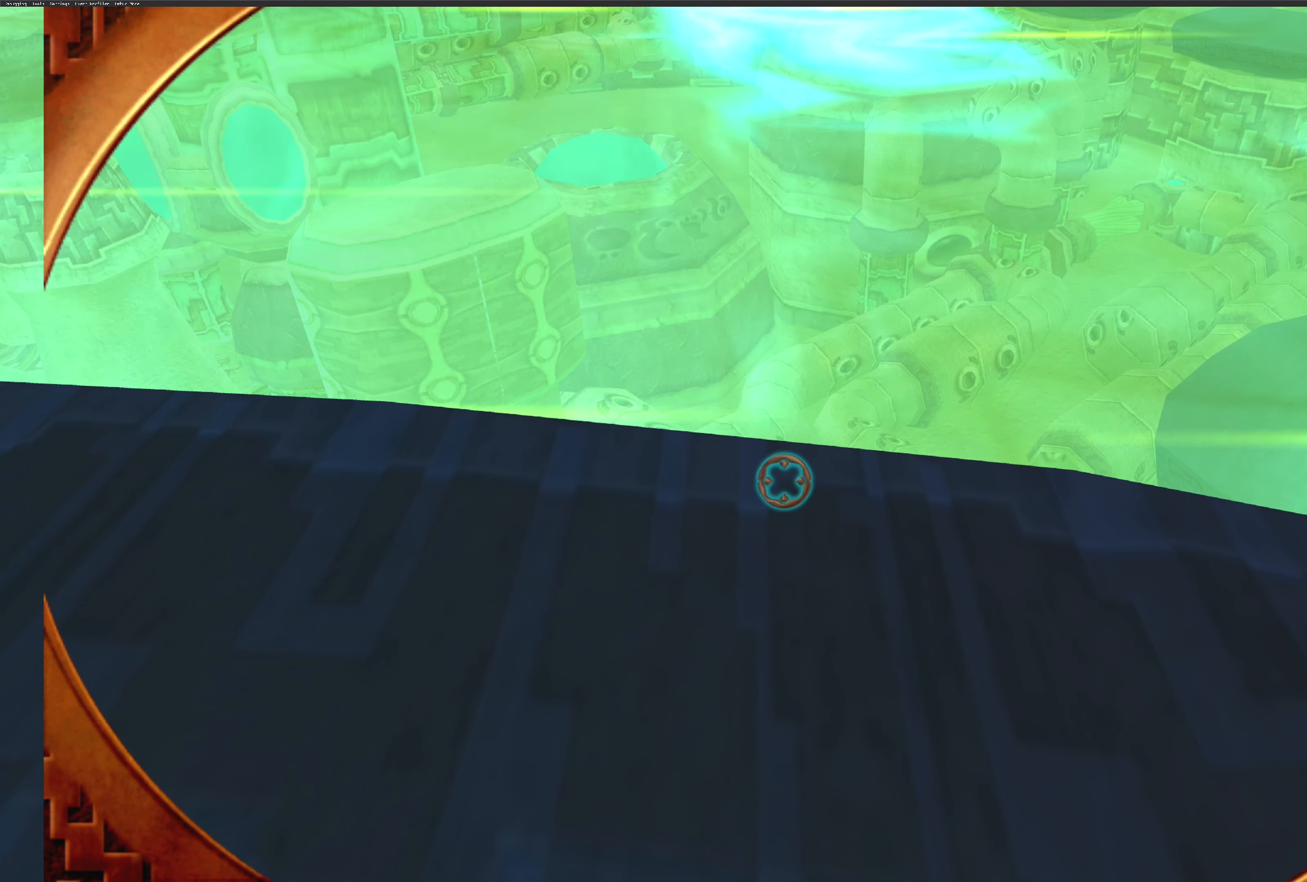
{"buttons": [], "left_stick": "center", "right_stick": "center", "events": [[83, "TRIANGLE", "down"], [217, "TRIANGLE", "up"]]}
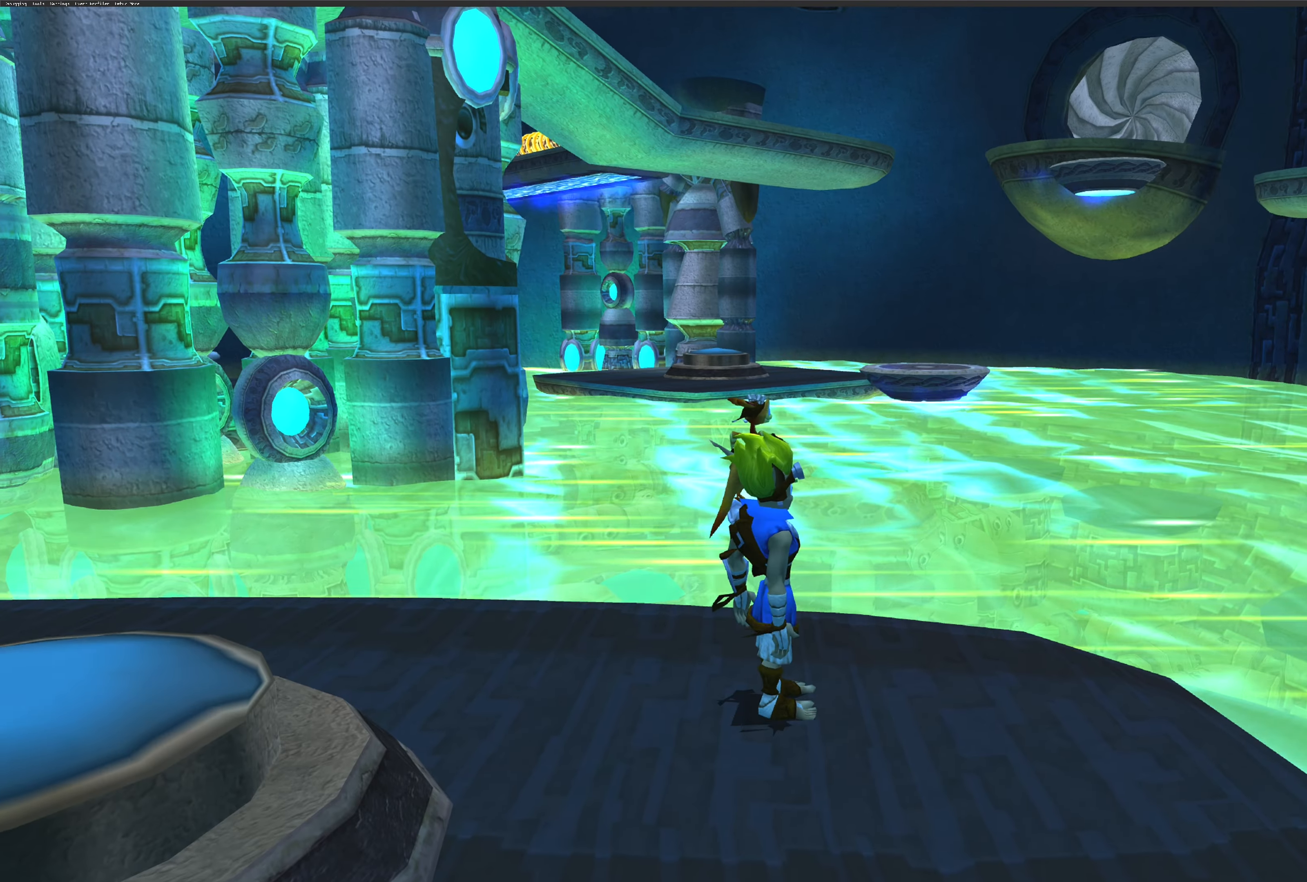
{"buttons": [], "left_stick": "center", "right_stick": "center", "events": [[17, "left_stick", "up"], [233, "left_stick", "center"]]}
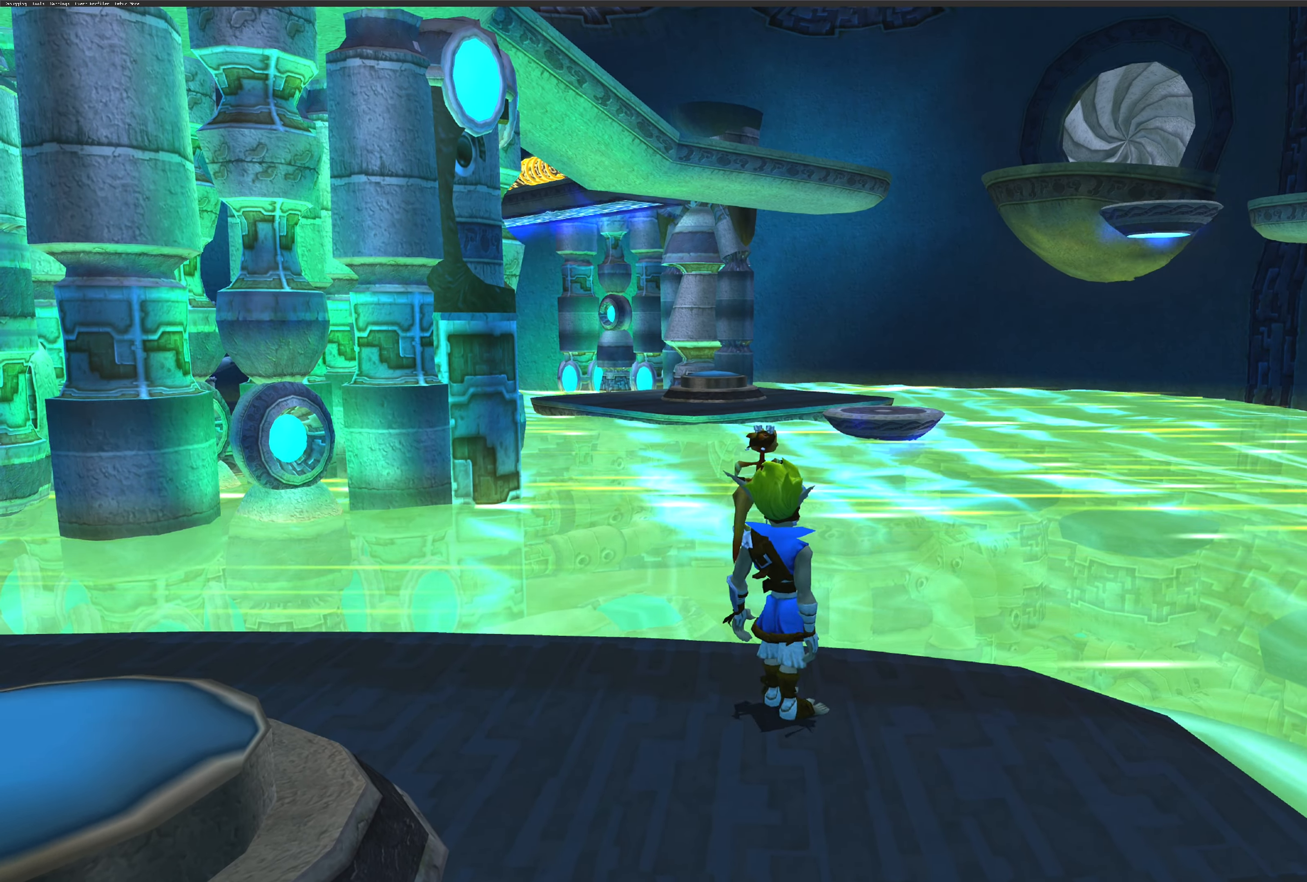
{"buttons": [], "left_stick": "center", "right_stick": "center", "events": [[150, "TRIANGLE", "down"], [284, "TRIANGLE", "up"]]}
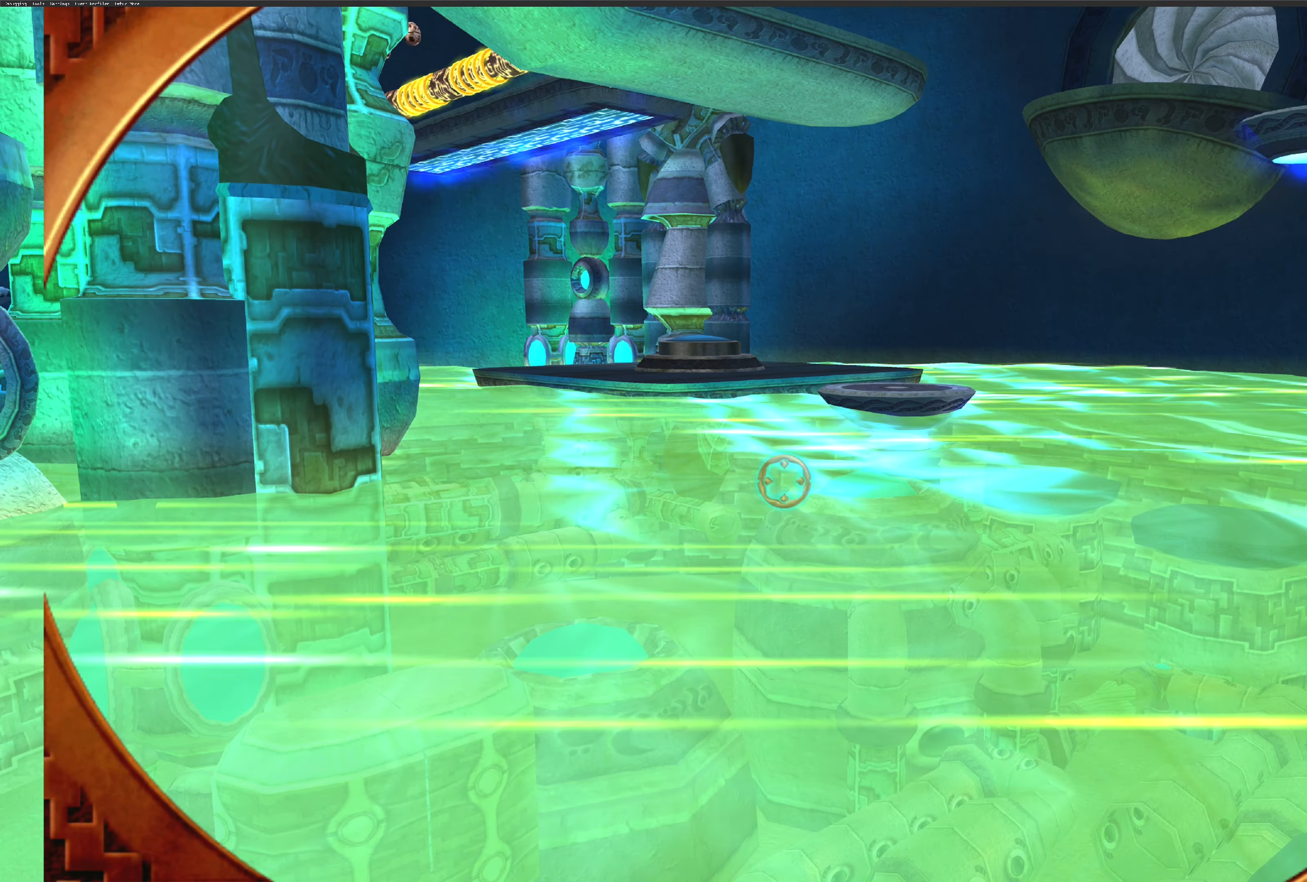
{"buttons": [], "left_stick": "center", "right_stick": "center", "events": [[167, "left_stick", "up"], [284, "left_stick", "center"]]}
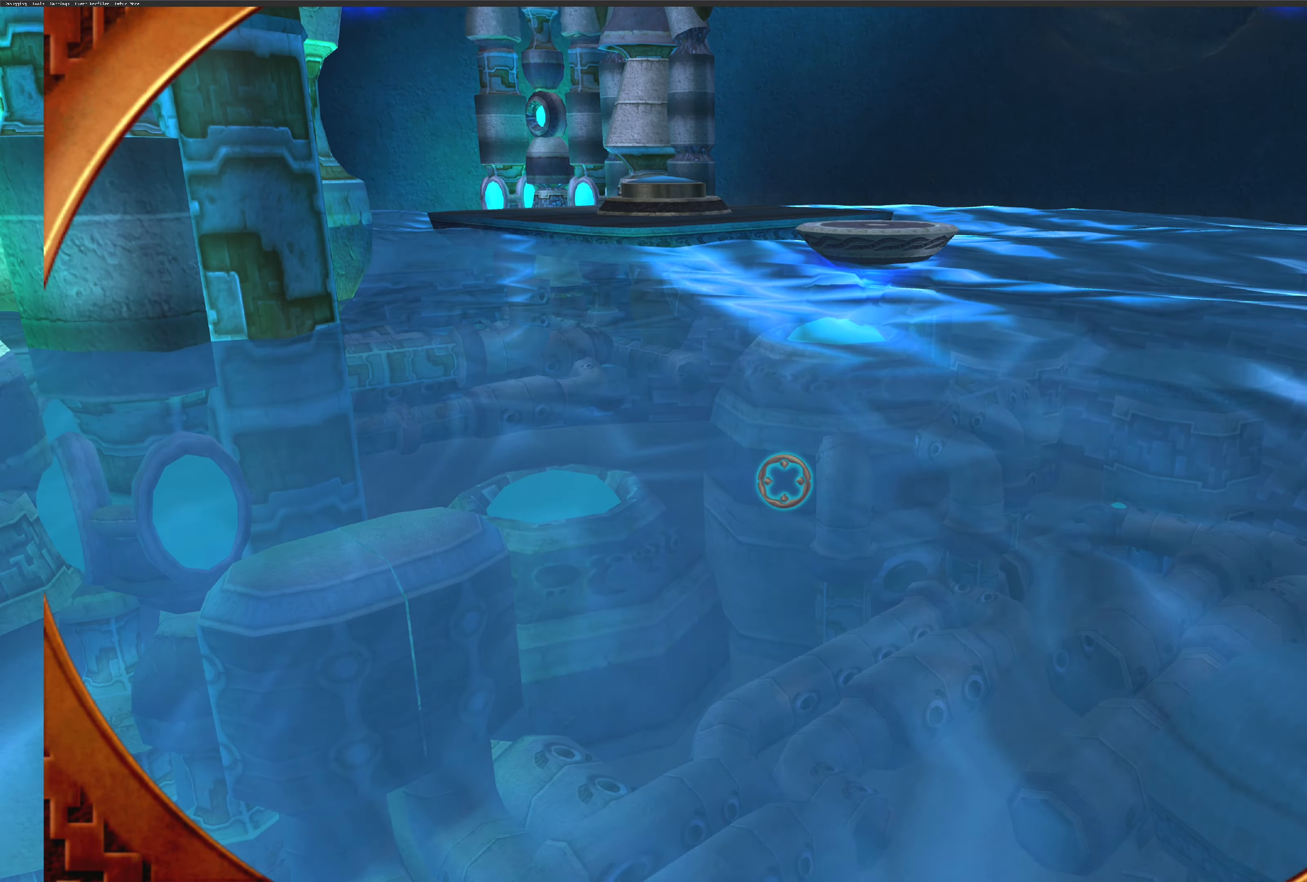
{"buttons": [], "left_stick": "center", "right_stick": "center", "events": [[67, "left_stick", "right"], [334, "left_stick", "center"]]}
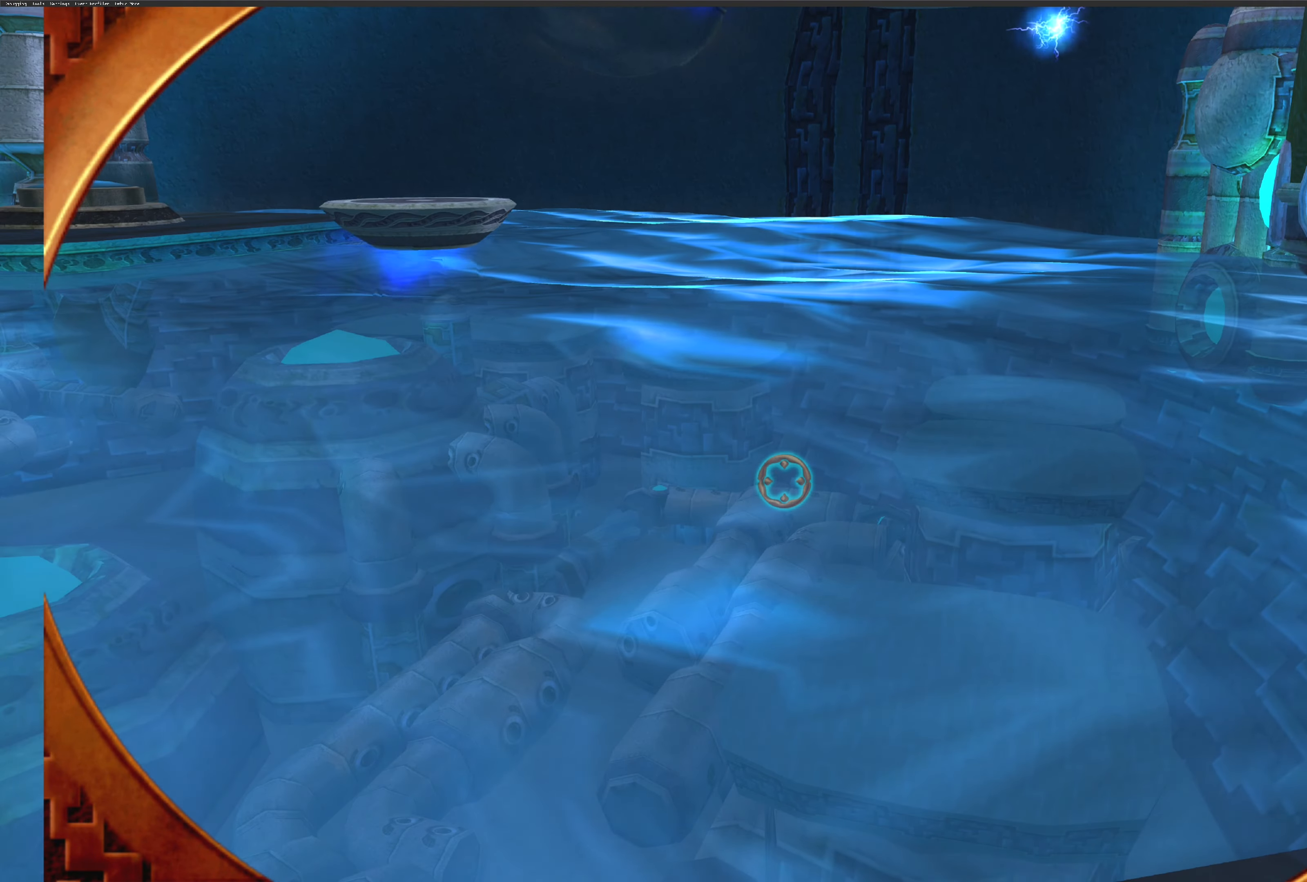
{"buttons": [], "left_stick": "center", "right_stick": "center", "events": [[134, "left_stick", "up-right"], [234, "left_stick", "center"]]}